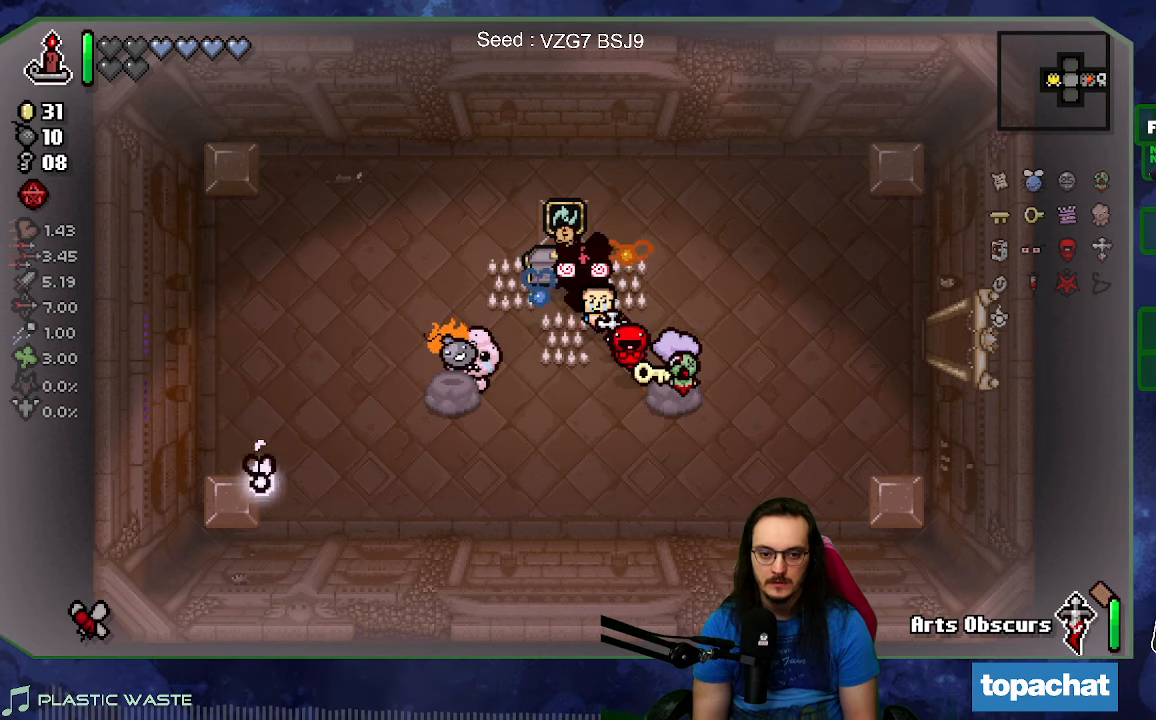
Gameplay with a controller (Xbox layout); each line is a JSON object with the inputs held at the frame after it. "events" lists button and stick changes between this image and that frame as [ms after this image, input, new state], when the widget could be followed in between. Not read: L3 R3.
{"buttons": [], "left_stick": "up-left", "right_stick": "center", "events": []}
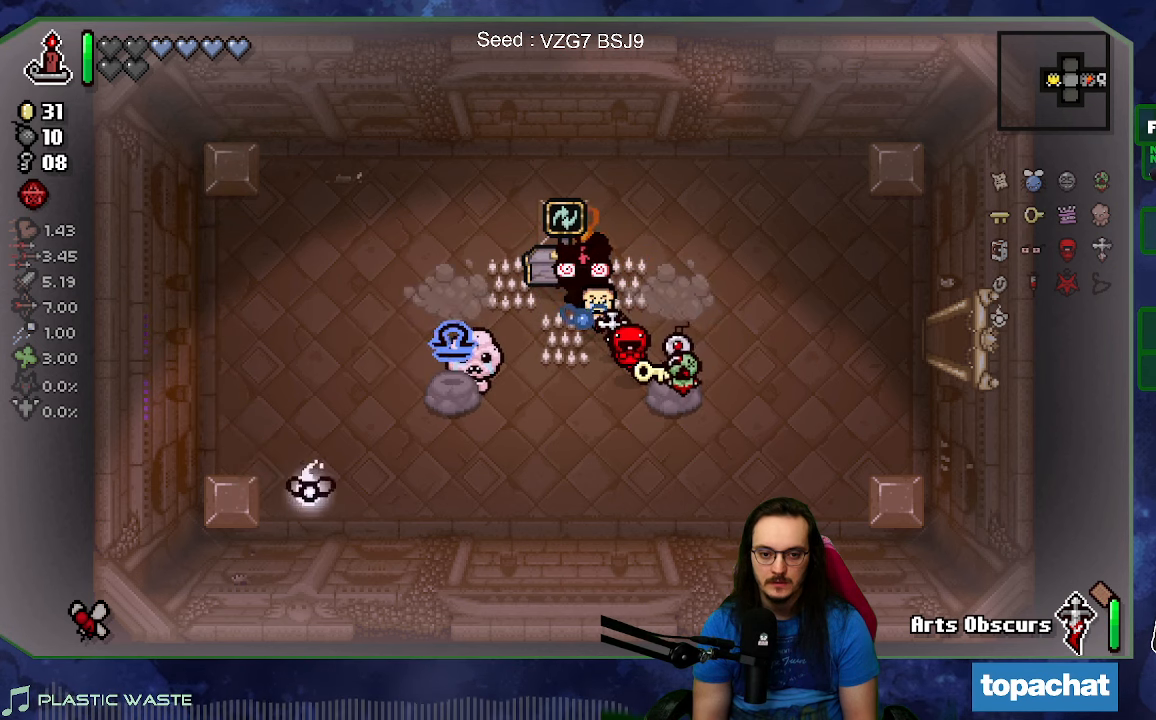
{"buttons": [], "left_stick": "up-left", "right_stick": "center", "events": []}
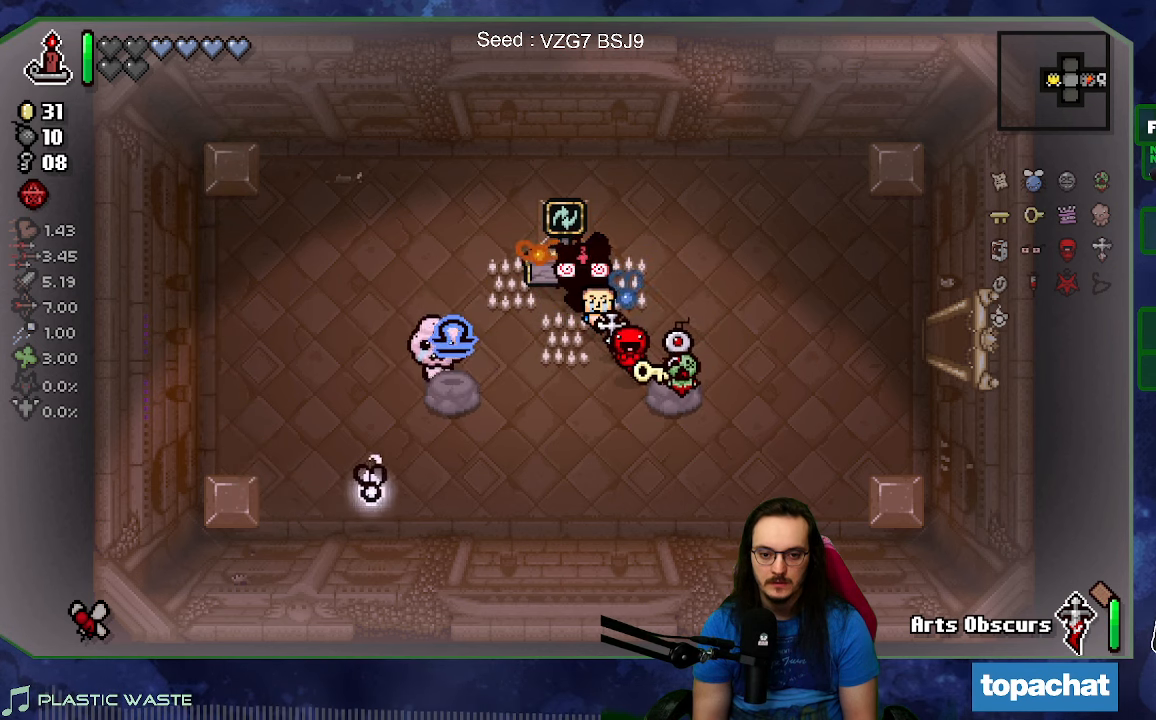
{"buttons": [], "left_stick": "down-right", "right_stick": "center", "events": [[417, "left_stick", "center"], [467, "left_stick", "down-right"]]}
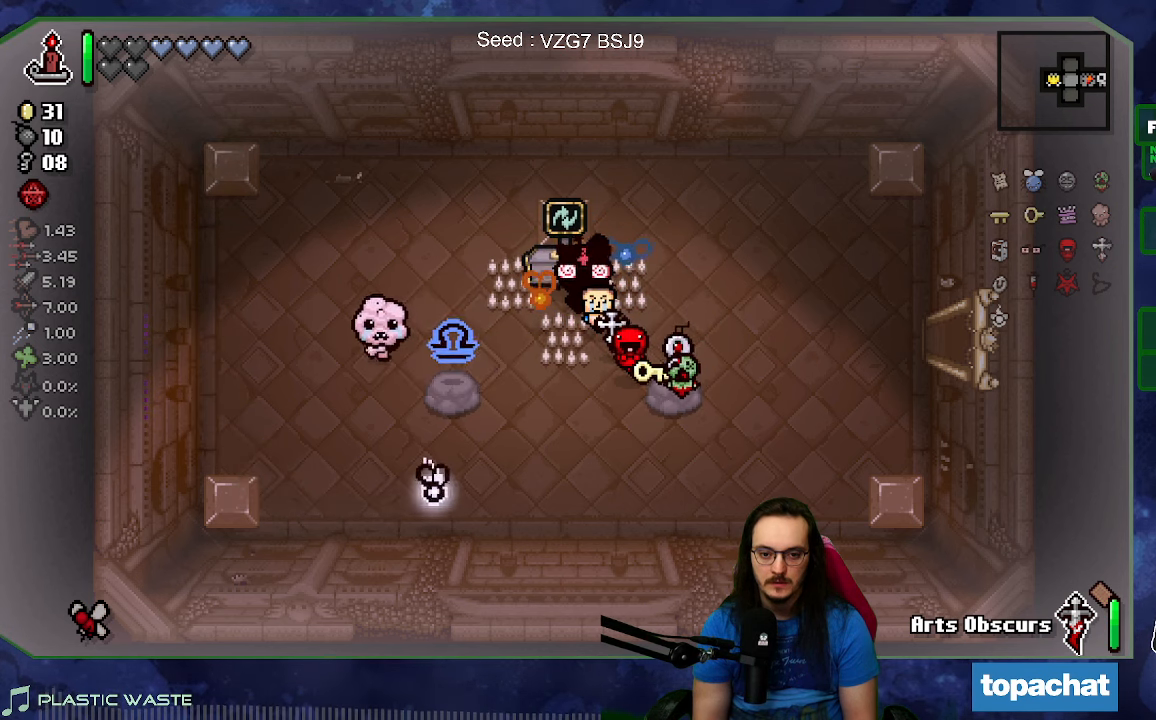
{"buttons": [], "left_stick": "right", "right_stick": "center", "events": [[450, "left_stick", "right"]]}
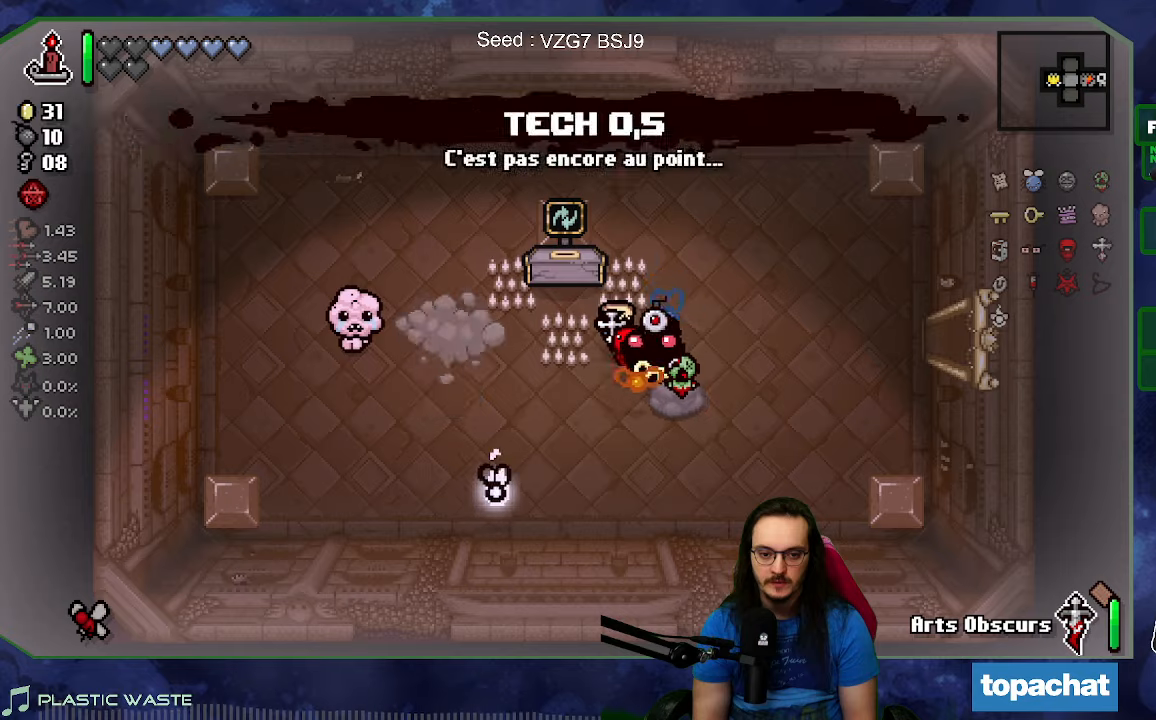
{"buttons": [], "left_stick": "right", "right_stick": "center", "events": []}
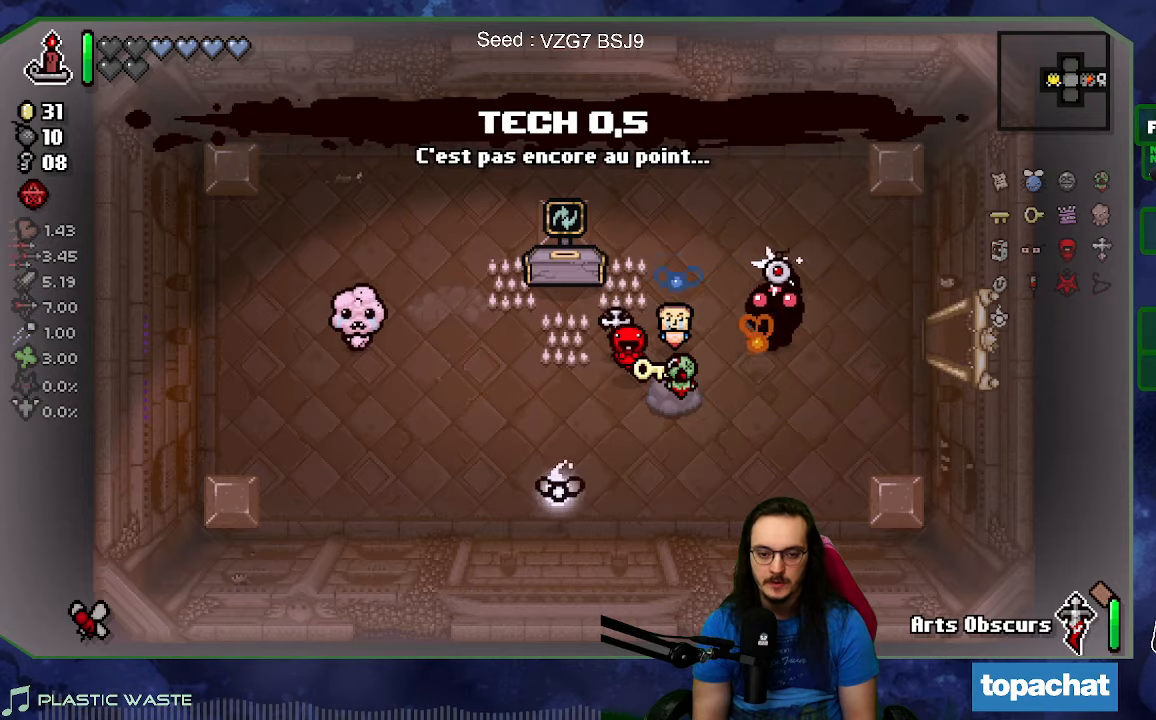
{"buttons": [], "left_stick": "right", "right_stick": "center", "events": []}
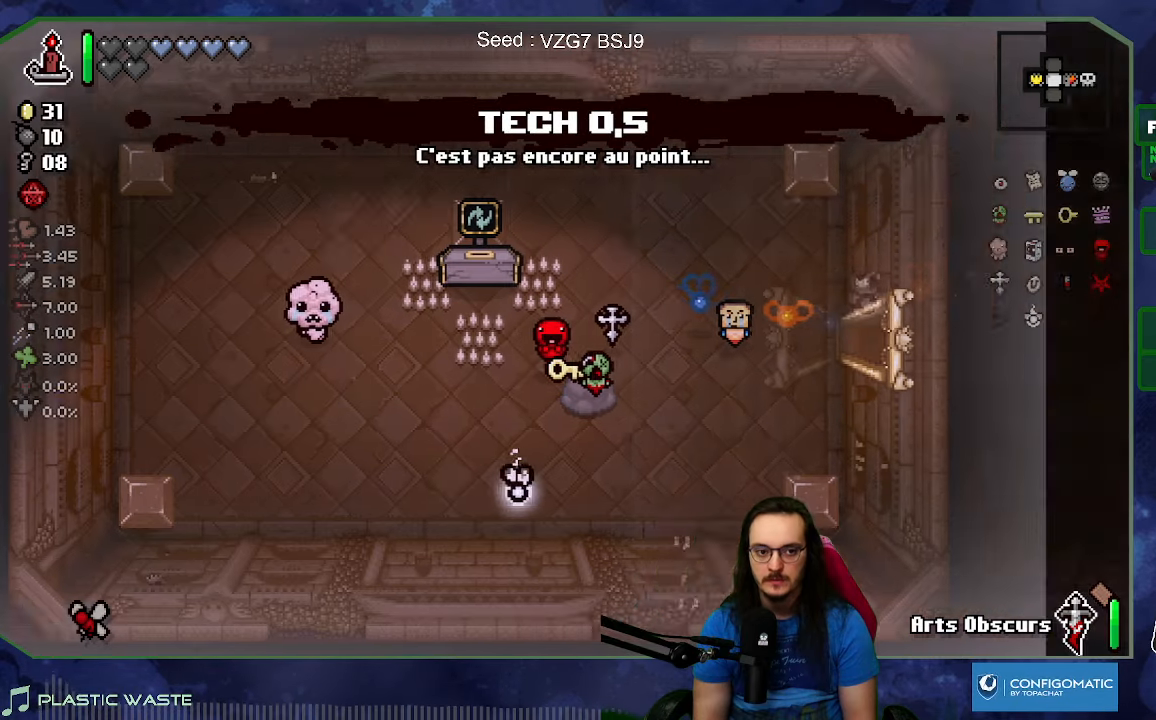
{"buttons": [], "left_stick": "right", "right_stick": "right", "events": [[66, "right_stick", "right"]]}
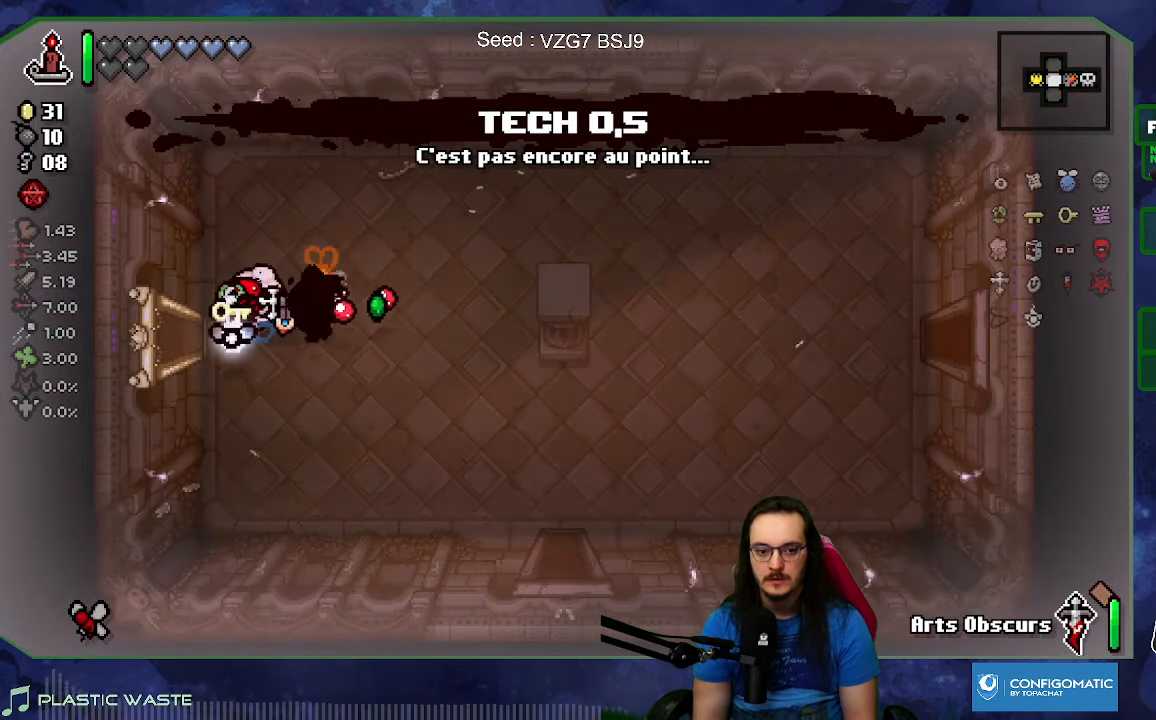
{"buttons": [], "left_stick": "up-right", "right_stick": "center", "events": [[16, "left_stick", "up-right"], [433, "right_stick", "center"]]}
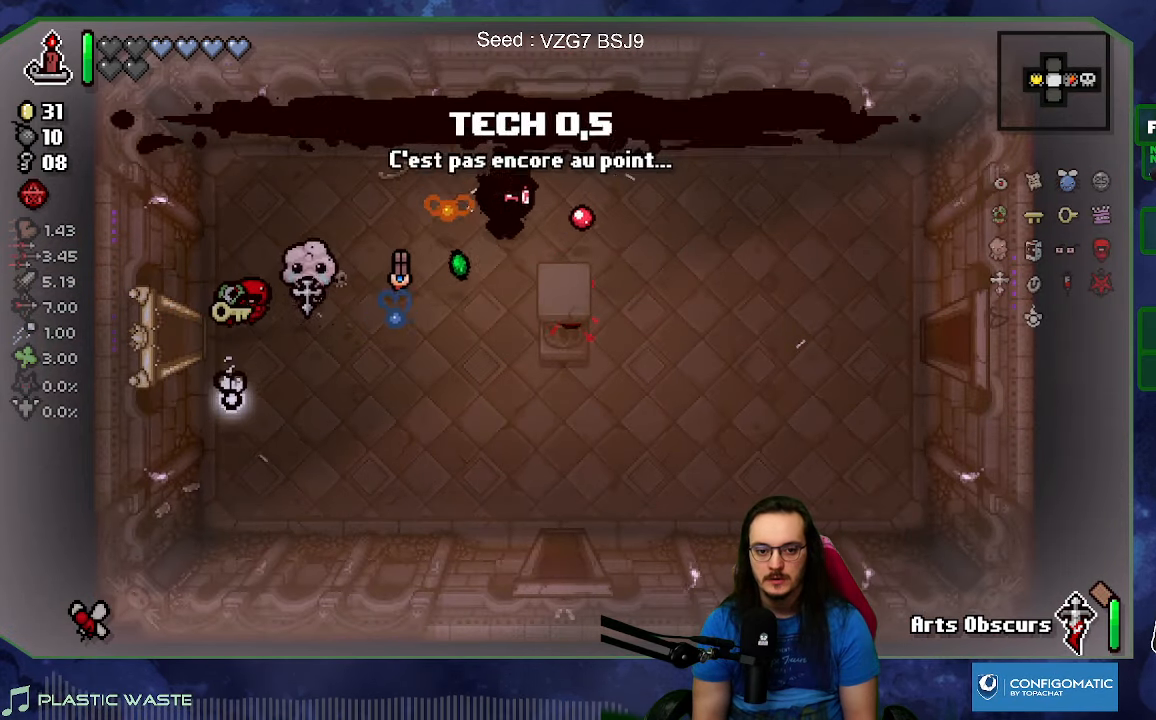
{"buttons": [], "left_stick": "up", "right_stick": "up", "events": [[116, "left_stick", "up"], [333, "right_stick", "up"]]}
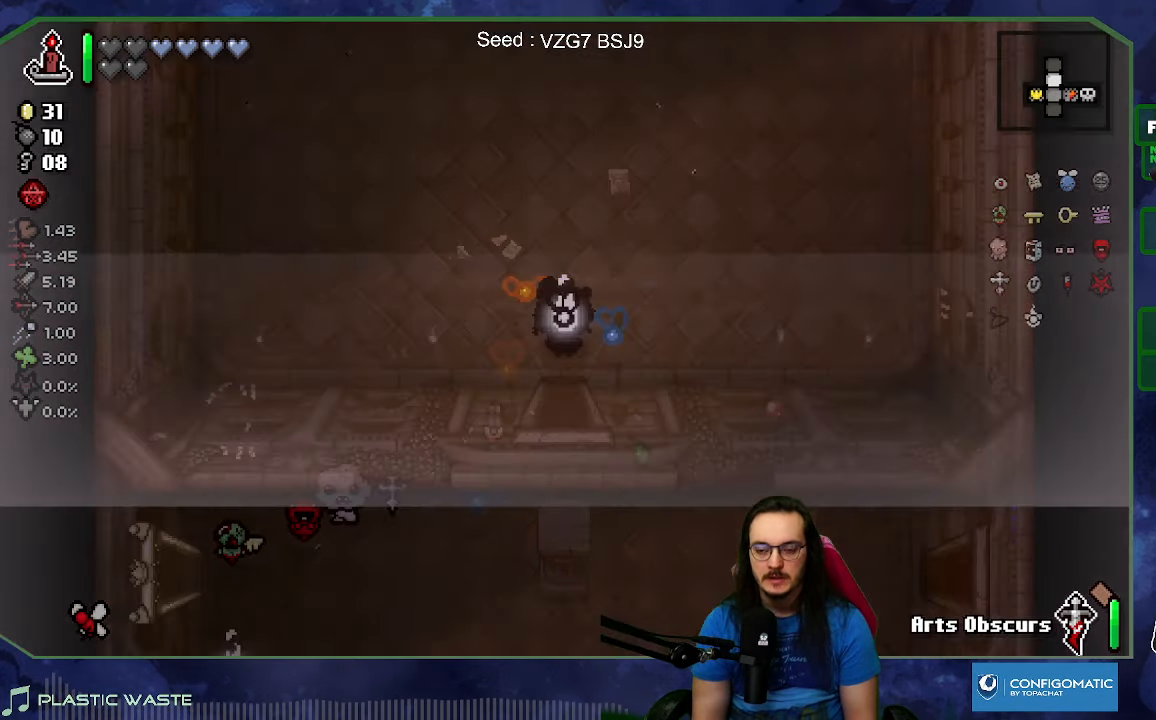
{"buttons": [], "left_stick": "center", "right_stick": "up", "events": [[83, "left_stick", "center"]]}
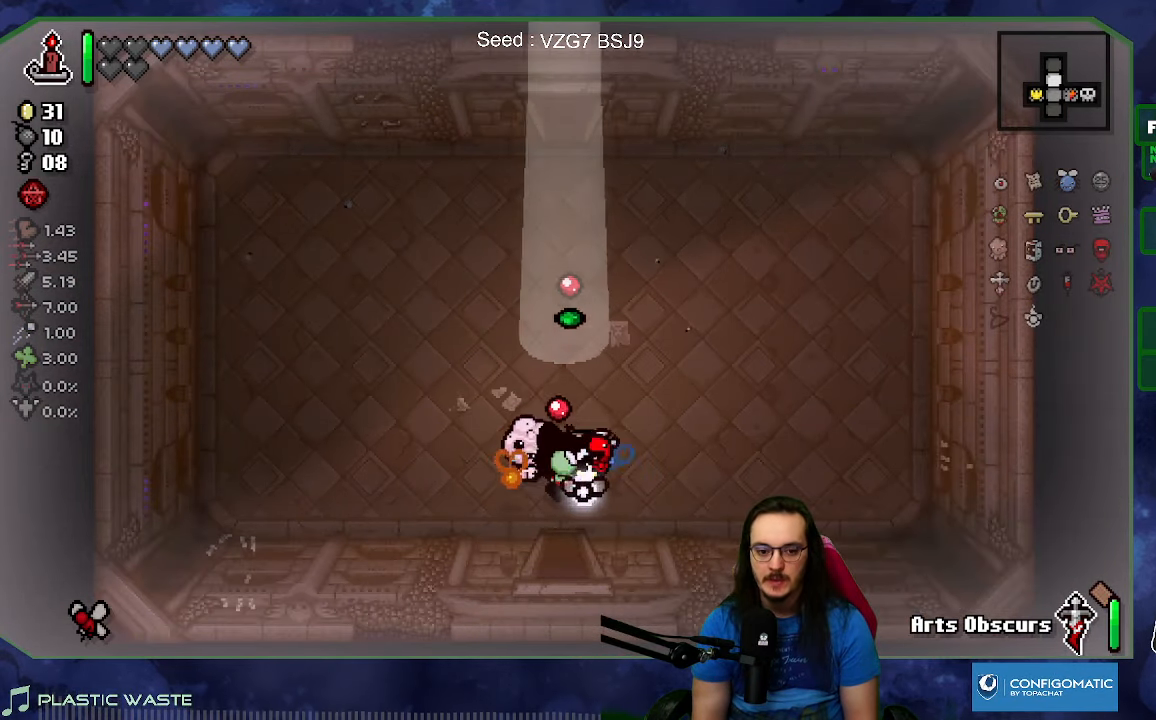
{"buttons": [], "left_stick": "up-left", "right_stick": "up", "events": [[133, "left_stick", "up-left"]]}
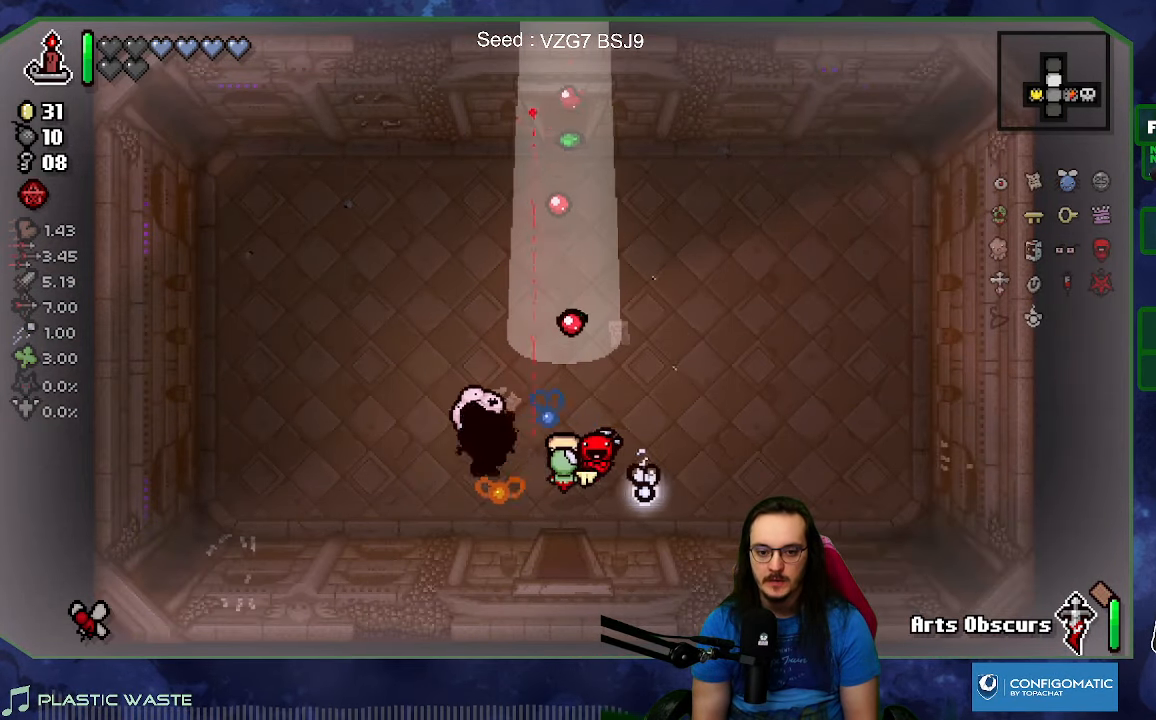
{"buttons": [], "left_stick": "up-right", "right_stick": "center"}
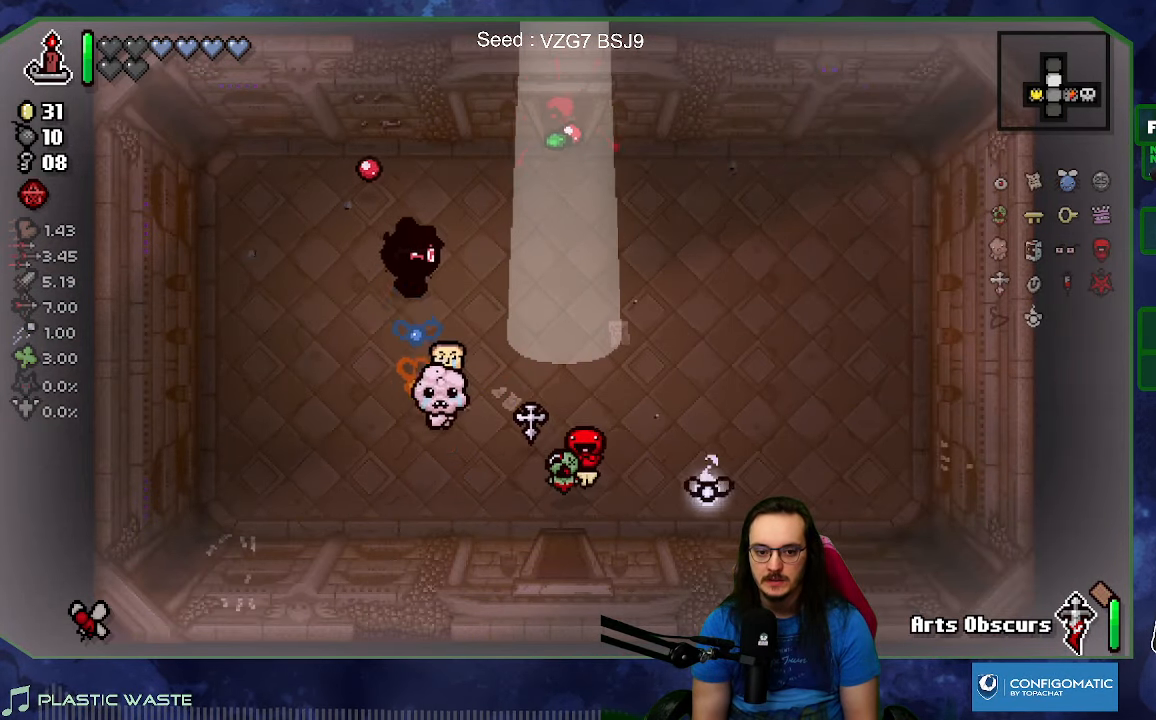
{"buttons": [], "left_stick": "right", "right_stick": "center", "events": [[333, "left_stick", "right"]]}
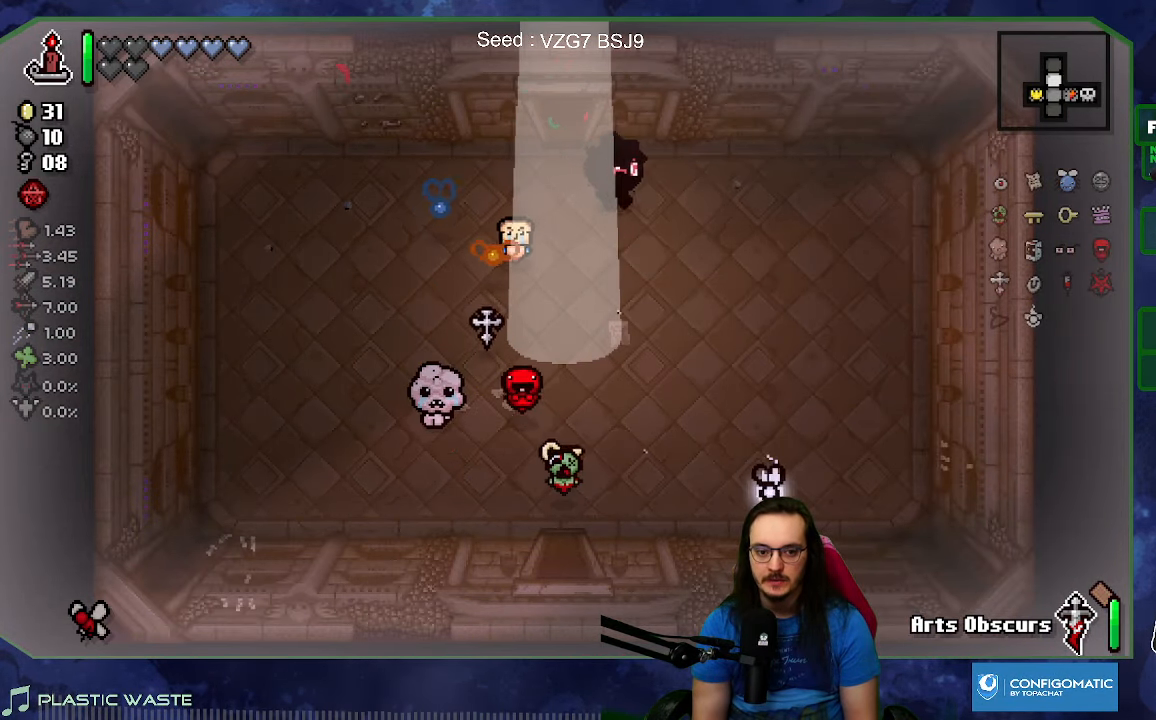
{"buttons": [], "left_stick": "down-left", "right_stick": "center", "events": [[33, "left_stick", "down-right"], [216, "left_stick", "down"], [466, "left_stick", "down-left"]]}
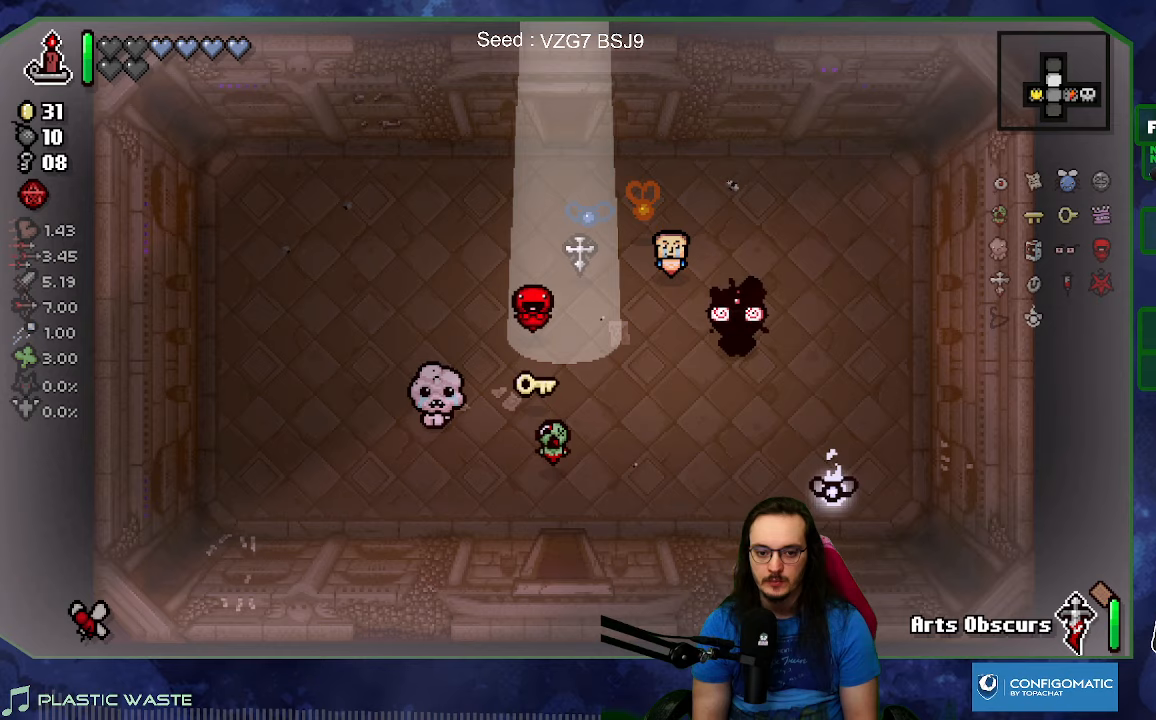
{"buttons": [], "left_stick": "up-left", "right_stick": "center", "events": [[300, "left_stick", "left"], [450, "left_stick", "up-left"]]}
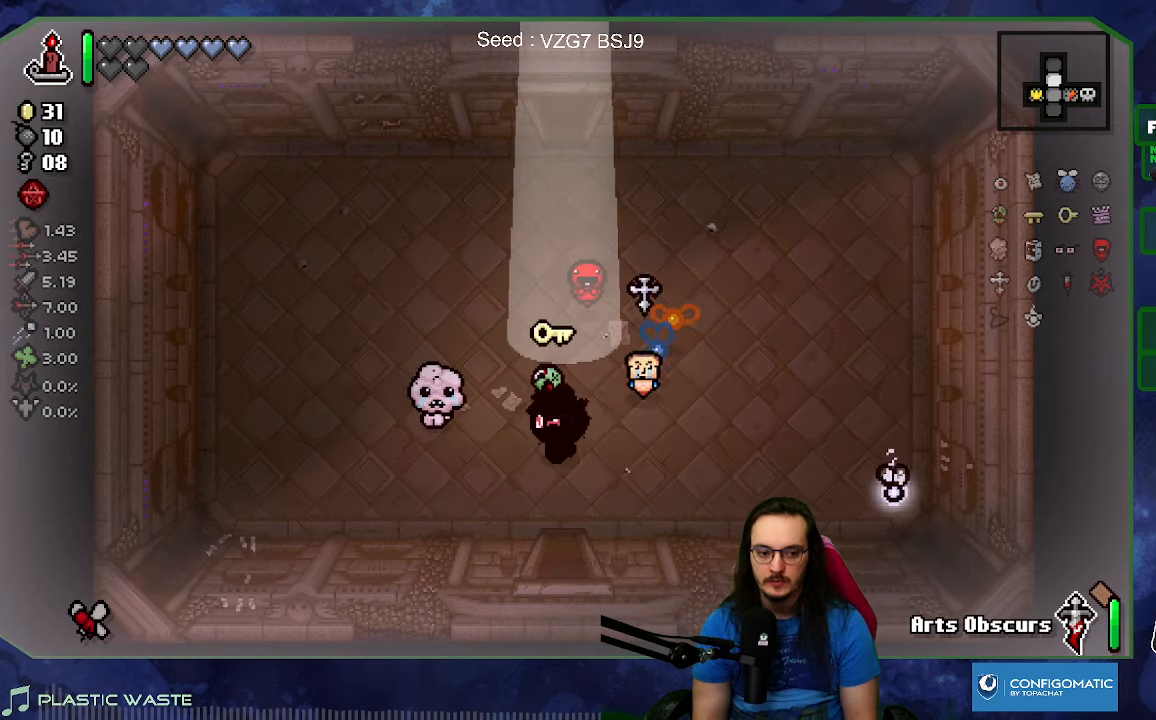
{"buttons": [], "left_stick": "up-right", "right_stick": "center"}
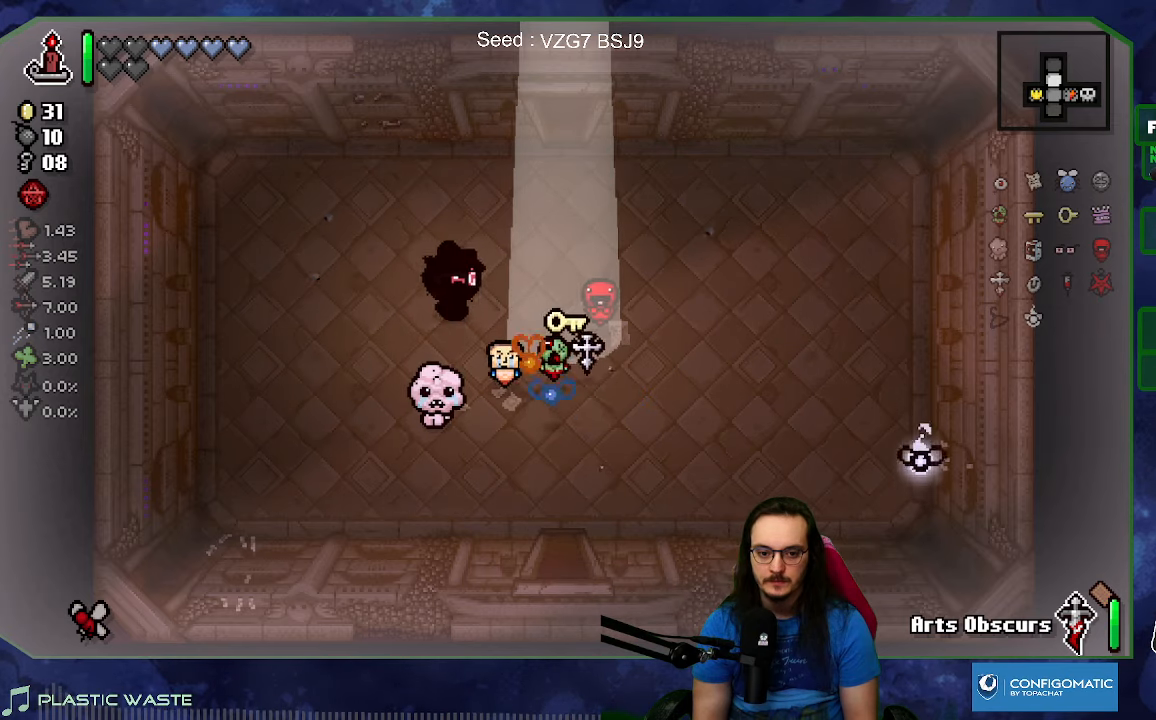
{"buttons": [], "left_stick": "down", "right_stick": "center", "events": [[50, "left_stick", "right"], [167, "left_stick", "down-right"], [267, "left_stick", "down"]]}
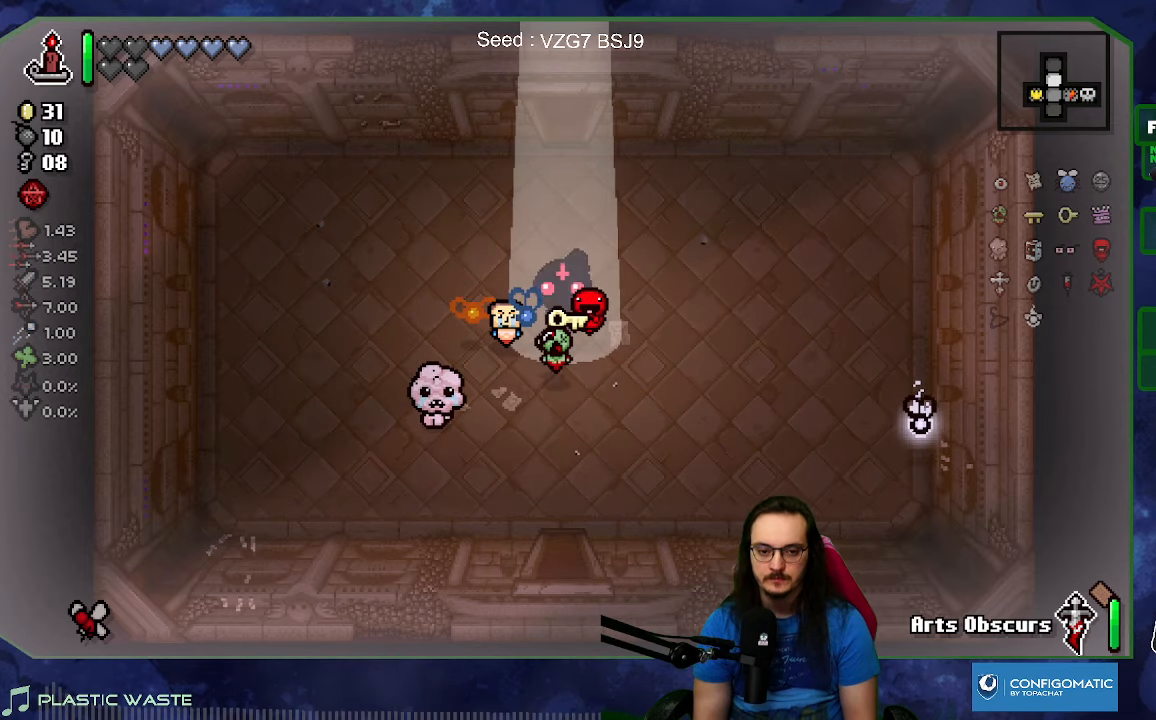
{"buttons": [], "left_stick": "center", "right_stick": "center", "events": [[67, "left_stick", "center"]]}
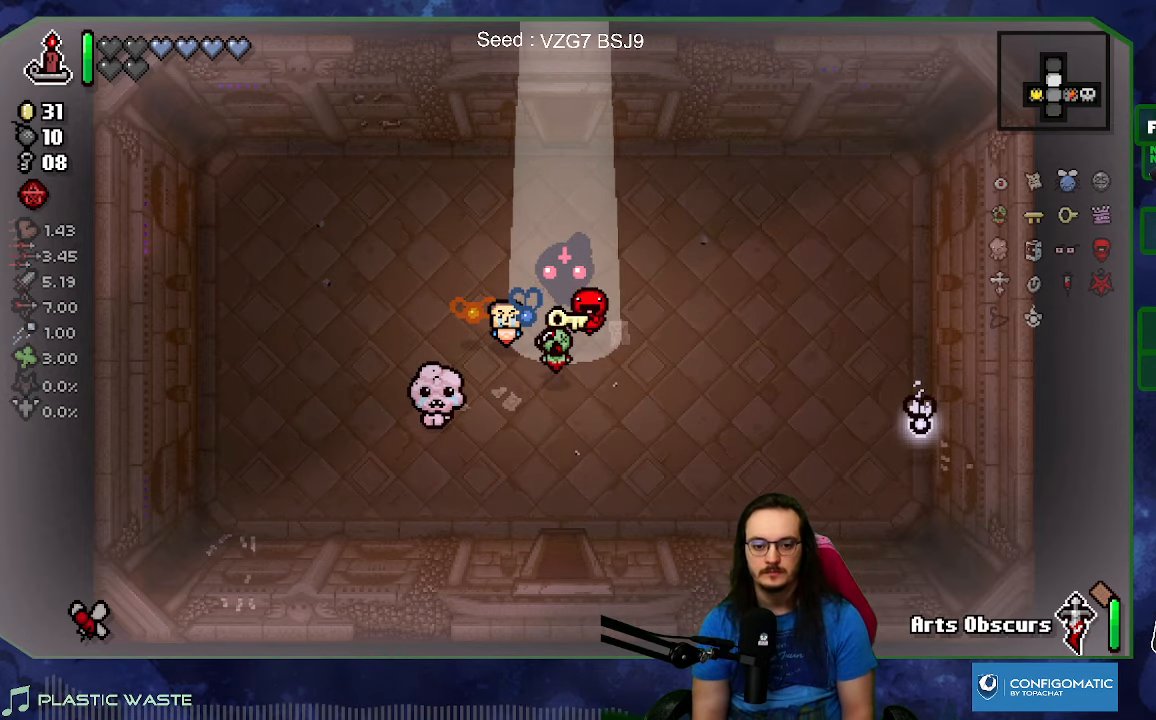
{"buttons": [], "left_stick": "center", "right_stick": "center", "events": []}
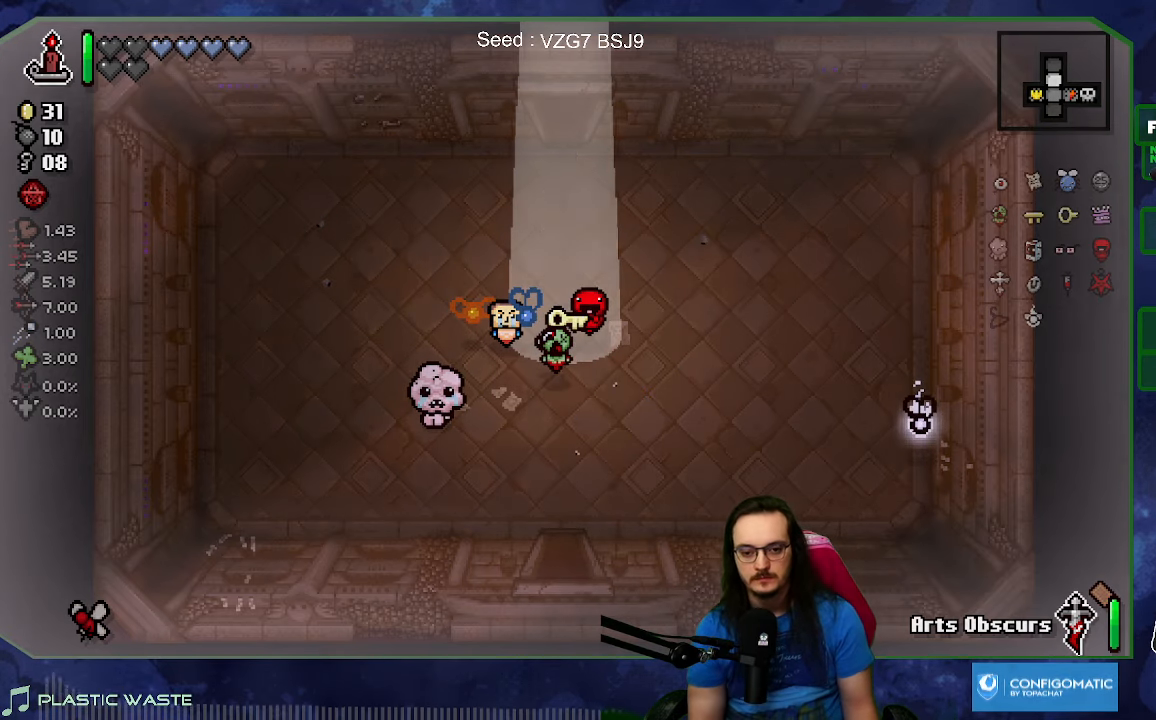
{"buttons": [], "left_stick": "center", "right_stick": "center", "events": []}
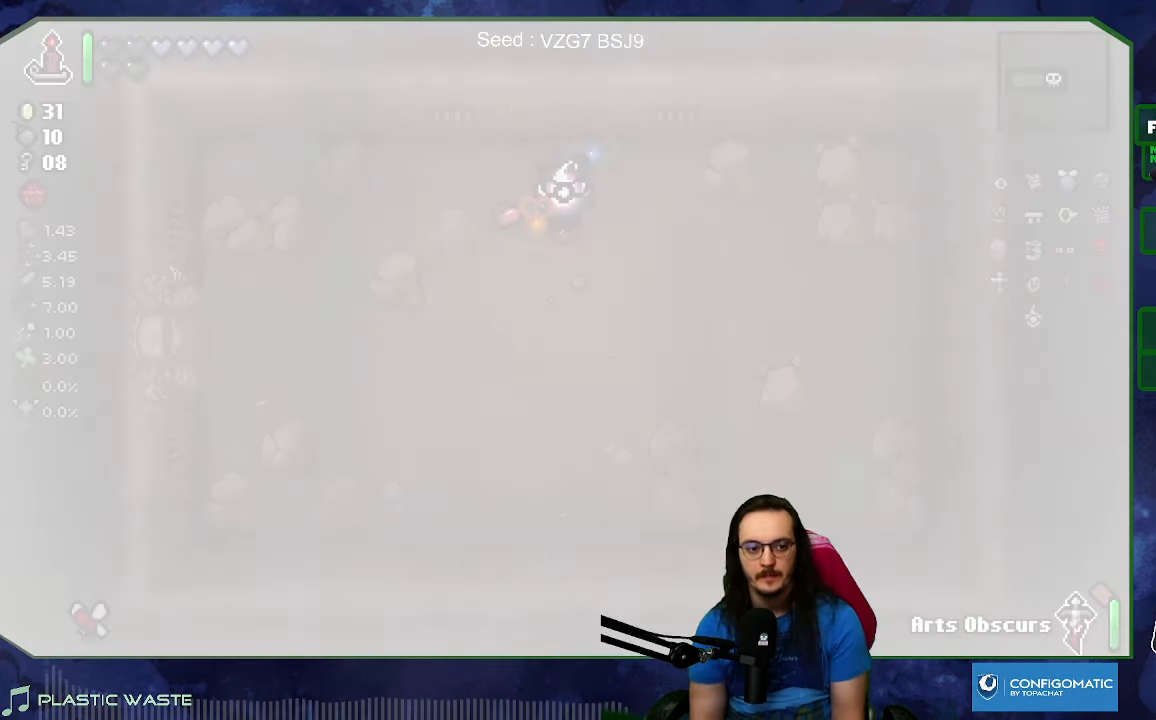
{"buttons": [], "left_stick": "down", "right_stick": "center", "events": [[383, "left_stick", "down"]]}
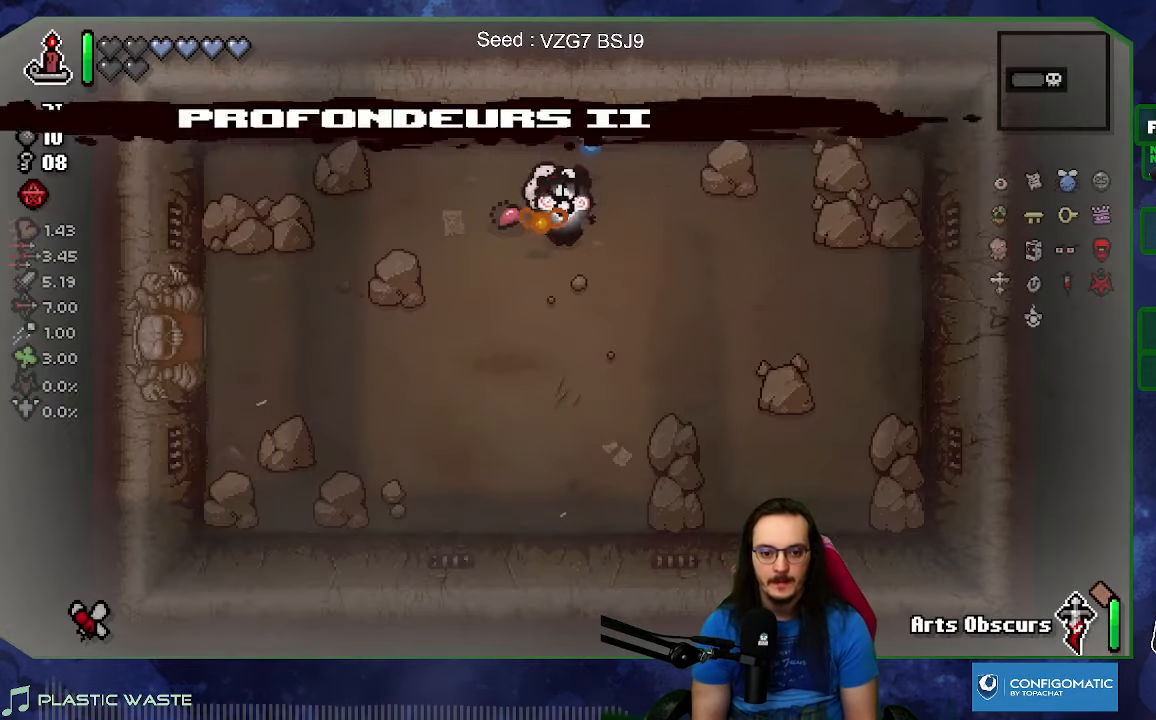
{"buttons": [], "left_stick": "left", "right_stick": "center", "events": [[17, "left_stick", "down-left"], [267, "left_stick", "left"]]}
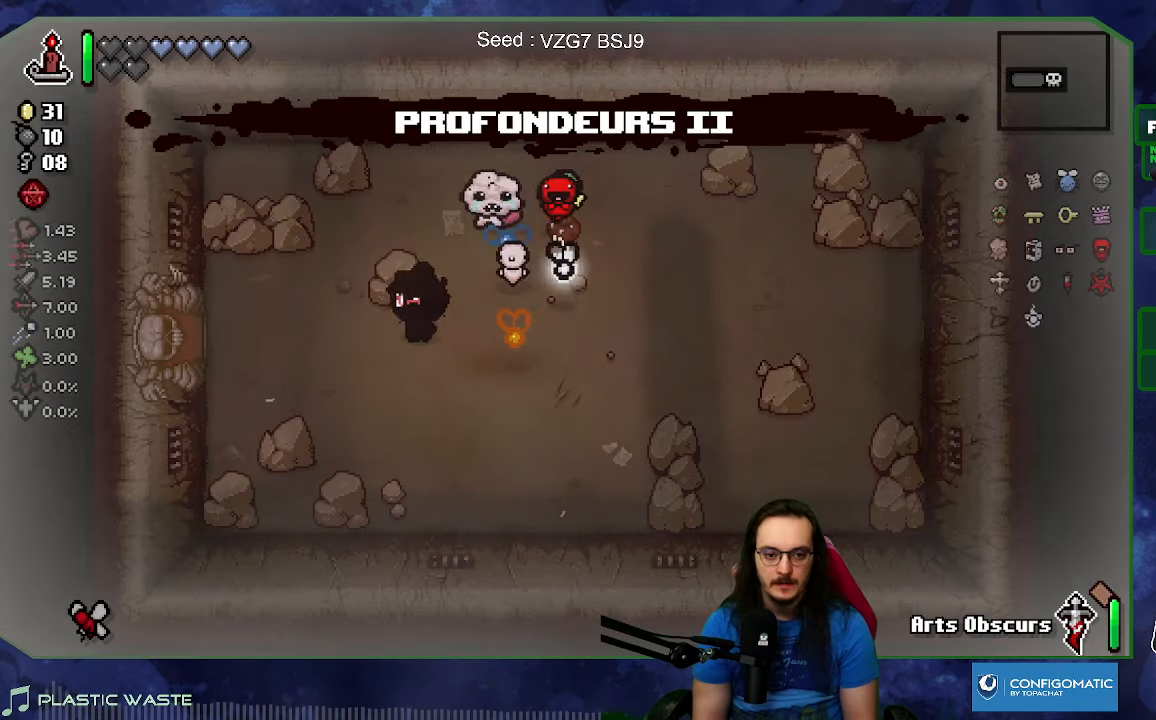
{"buttons": [], "left_stick": "left", "right_stick": "center", "events": []}
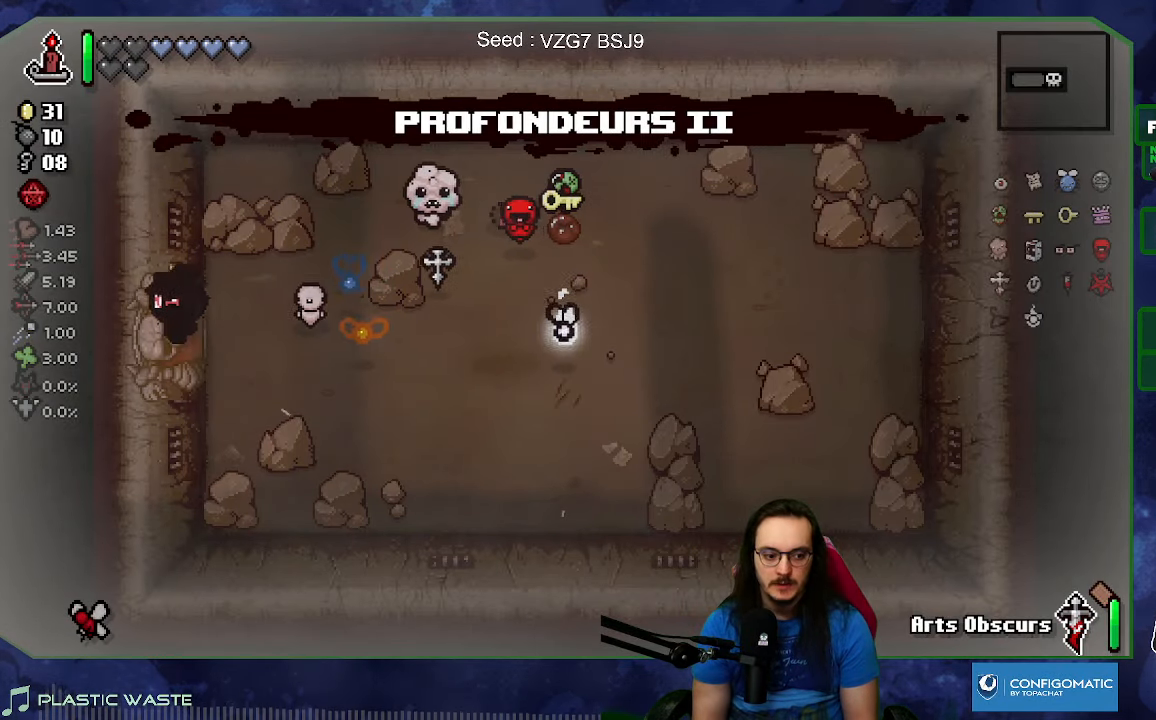
{"buttons": [], "left_stick": "center", "right_stick": "left", "events": [[83, "right_stick", "left"], [183, "left_stick", "center"]]}
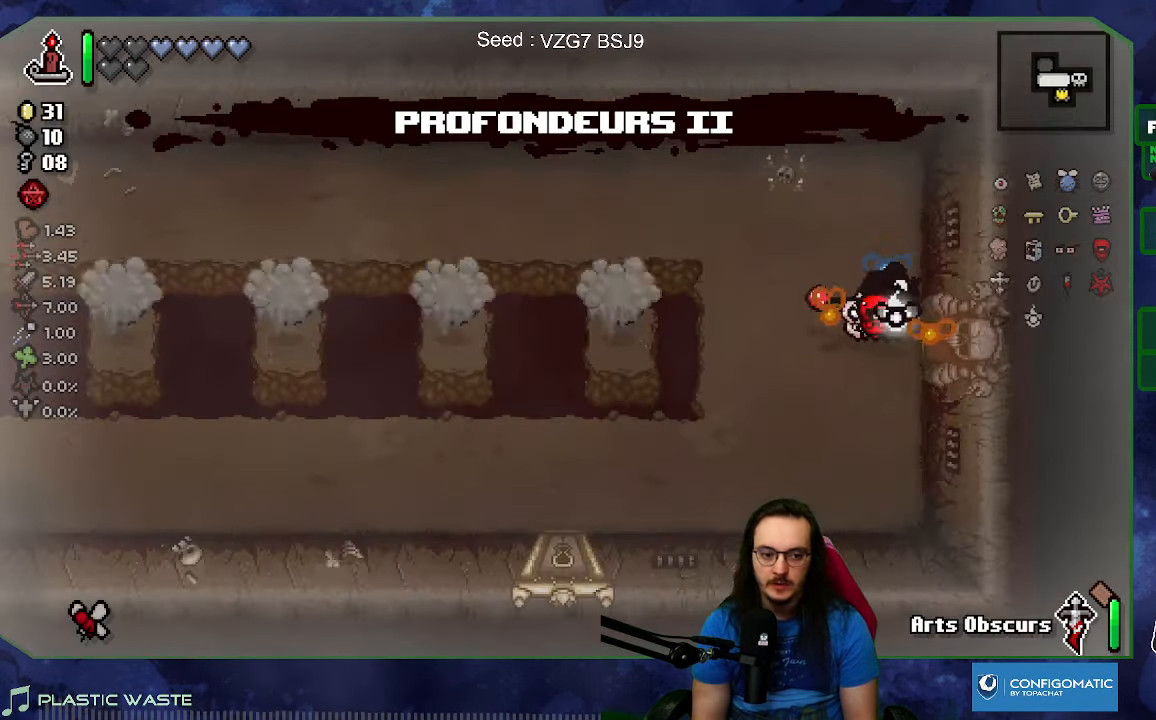
{"buttons": [], "left_stick": "right", "right_stick": "left", "events": [[84, "left_stick", "left"], [484, "left_stick", "right"]]}
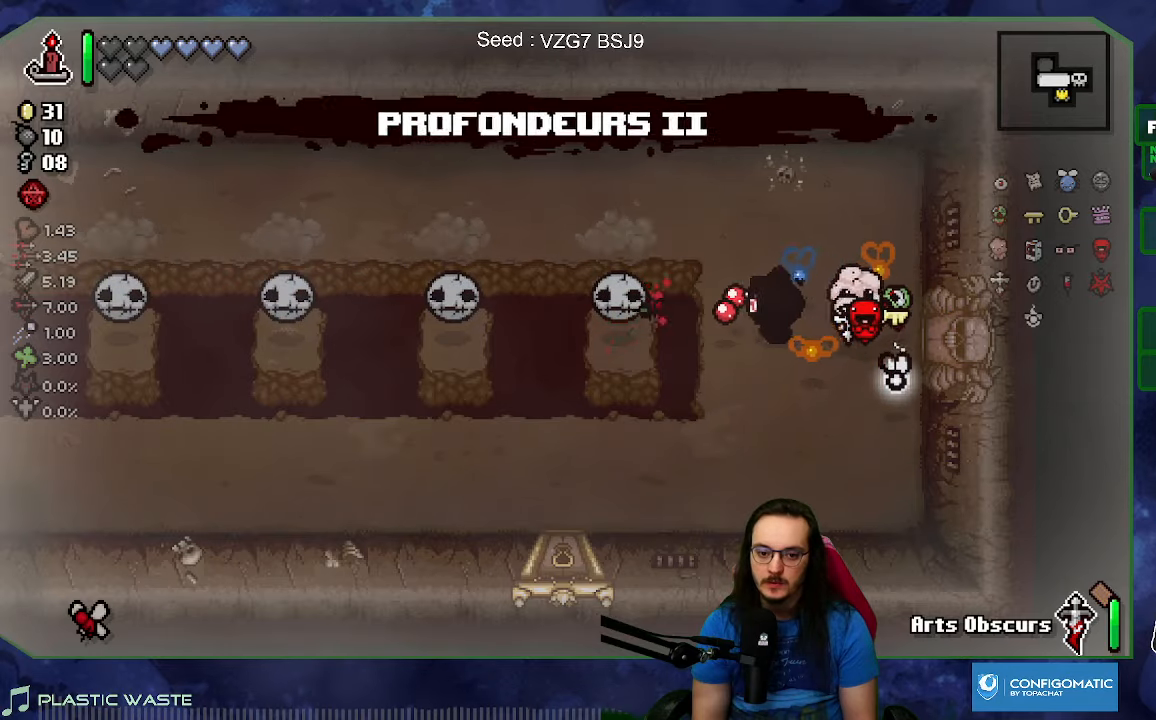
{"buttons": [], "left_stick": "right", "right_stick": "left", "events": [[84, "left_stick", "left"], [317, "left_stick", "right"]]}
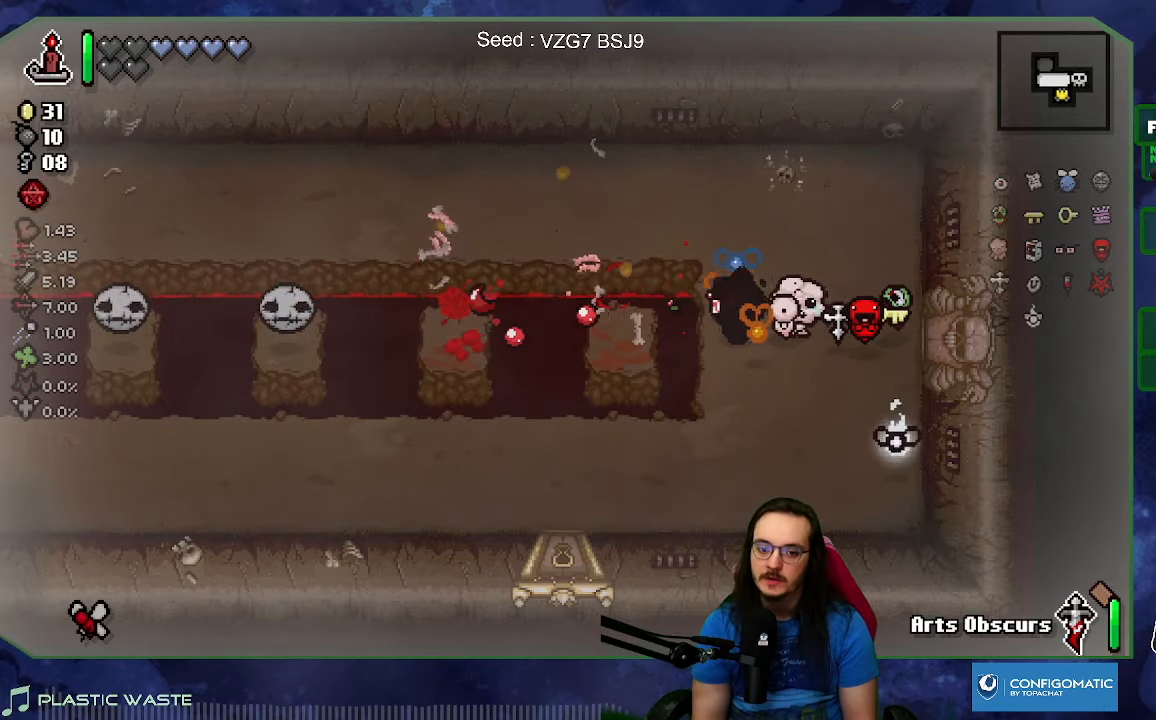
{"buttons": [], "left_stick": "down-left", "right_stick": "left", "events": [[67, "left_stick", "left"], [200, "left_stick", "down-left"]]}
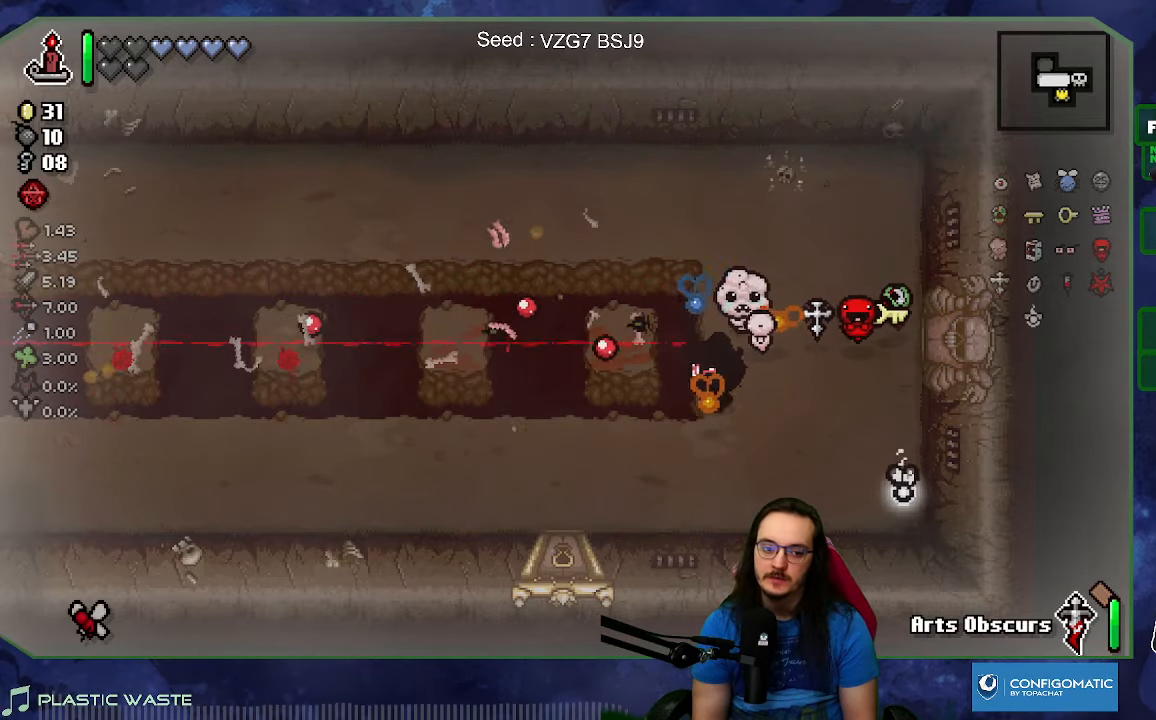
{"buttons": [], "left_stick": "left", "right_stick": "left", "events": [[34, "left_stick", "left"]]}
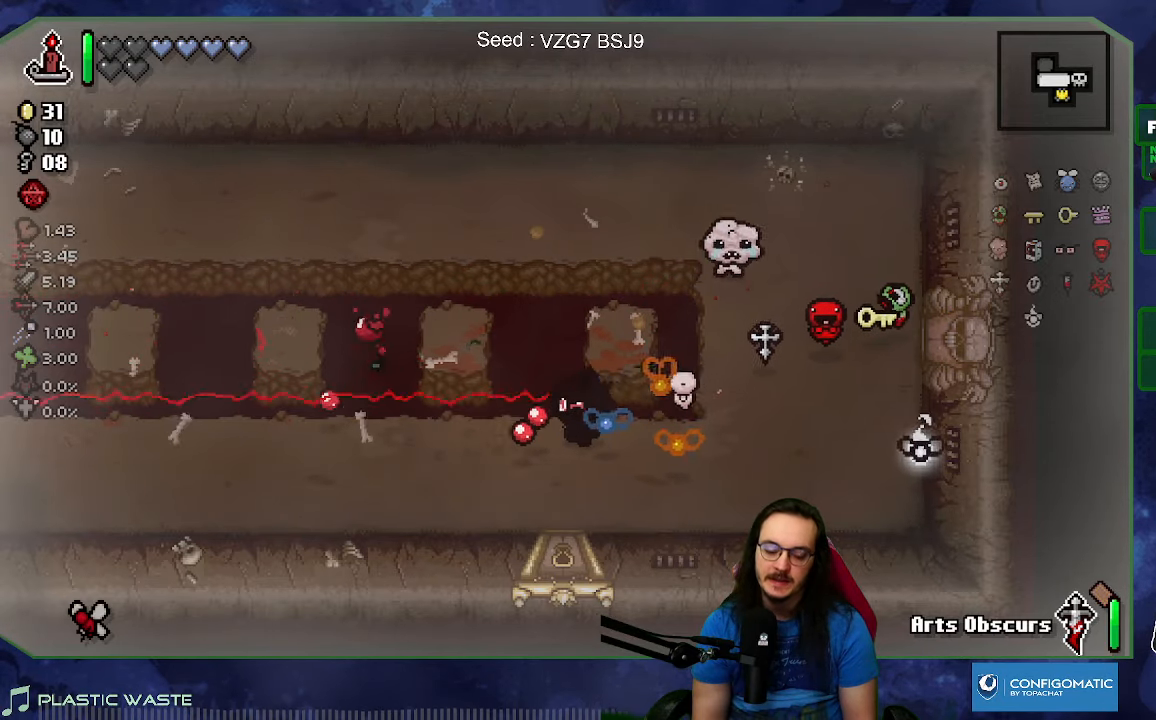
{"buttons": [], "left_stick": "left", "right_stick": "left", "events": []}